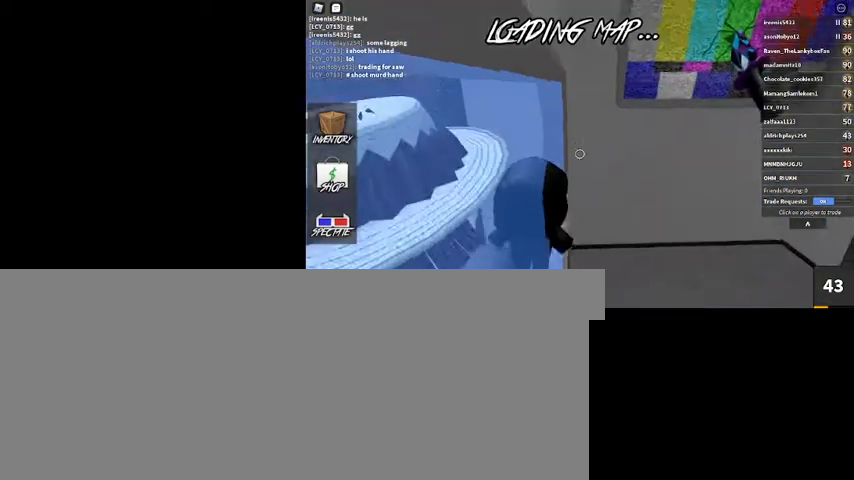
Gameplay with keyboard and mouse; each line is a JSON object with the keys and mouse buttons held at the frame after it. "events" lists presses ("down") and releases ("up") of ".", "/", "0", "1", "2", "3", "4", "5", "6", "7", "8", "9", "a", "alt_l", "alt_r", "b", "backslash", "backspace", "c", "caps_lock", "comma", "ctrl_l", "ctrl_r", "d", "down", "e", "equals", "escape", "f", "f1", "f10", "f11", "f12", "f2", "f3", "f4", "f5", "f6", "f7", "f8", "f9", "g", "h", "i", "j", "k", "l", "lbracket", "left", "m", "minus", "n", "num0", "num1", "num2", "num3", "num4", "num5", "num6", "num7", "num8", "num9", "o", "p", "q", "quote", "r", "rbracket", "return", "right", "s", "semicolon", "shift_l", "shift_r", "space", "super", "t", "tab", "tilde", "u", "up", "v", "w", "x", "y", "z", "mouse_left", "mouse_wheel" and "mouse_right" between this image and that frame as [ms after this image, input, new state], when the widget could be followed in between. "mouse_left", "mouse_wheel", "mouse_right" = the "left", "wheel", "right" buttons of the "mouse" list. No other keys are recorded. "wheel" means that the mouse wheel is clicked or scrolled. Mouse movement is not recorded.
{"keys": ["d"], "mouse": [], "events": [[33, "shift_l", "up"]]}
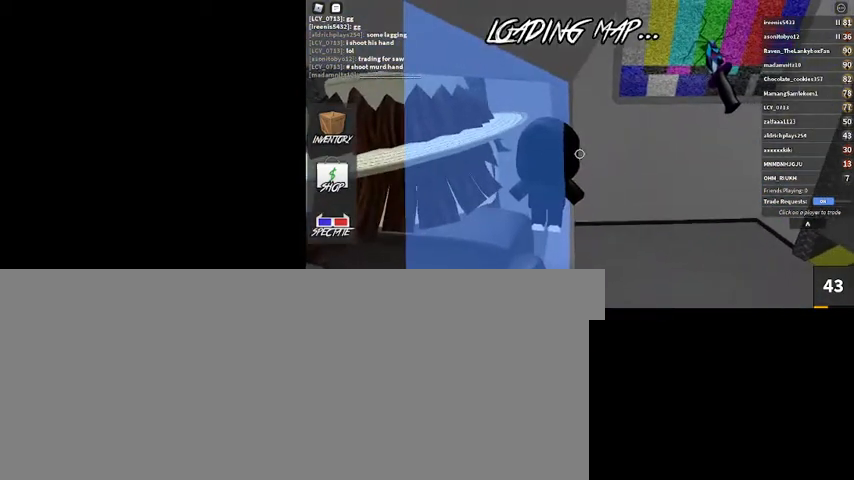
{"keys": ["d"], "mouse": [], "events": []}
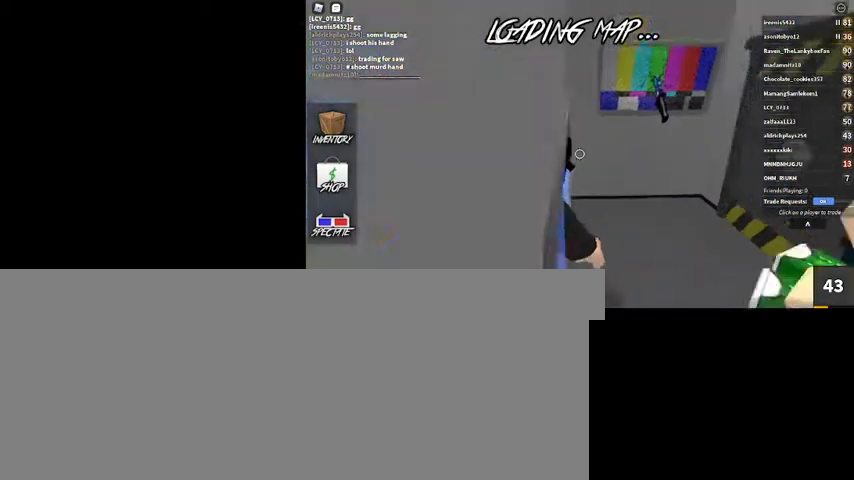
{"keys": ["d"], "mouse": [], "events": []}
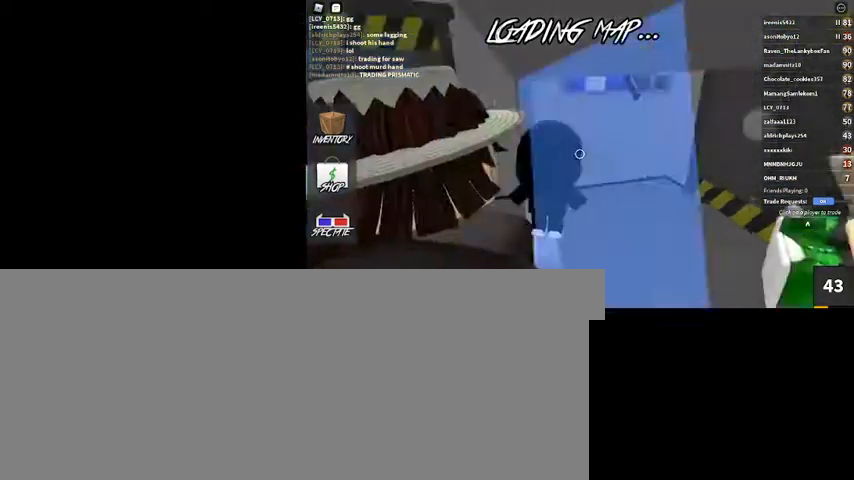
{"keys": ["w"], "mouse": [], "events": [[33, "w", "down"], [133, "d", "up"]]}
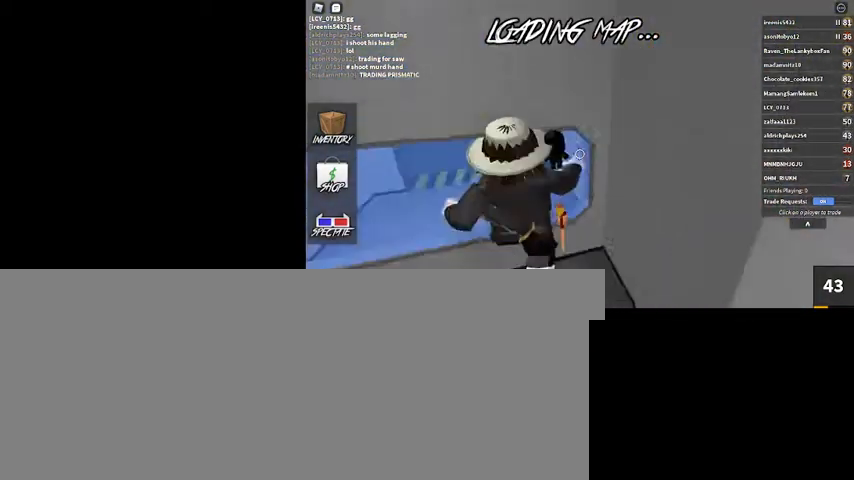
{"keys": ["d", "w"], "mouse": ["right"], "events": [[200, "a", "down"], [300, "mouse_right", "down"], [300, "shift_l", "down"], [400, "a", "up"], [433, "d", "down"], [433, "shift_l", "up"]]}
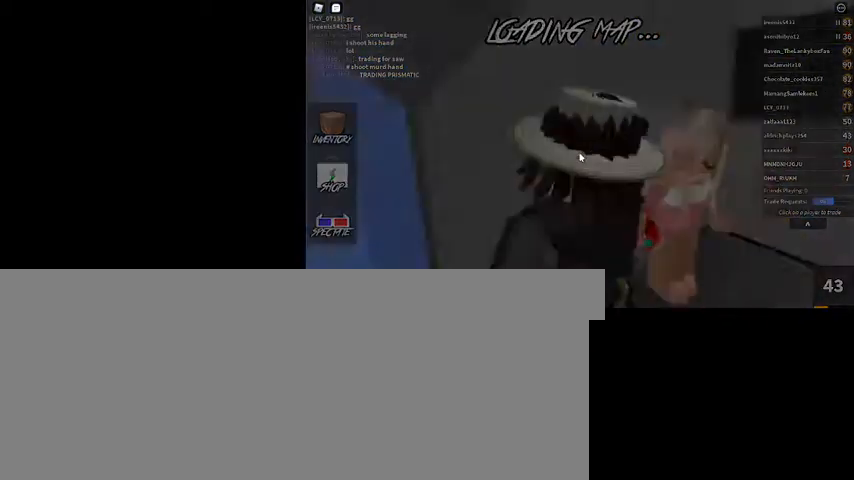
{"keys": [], "mouse": [], "events": [[33, "w", "up"], [233, "d", "up"], [500, "mouse_right", "up"]]}
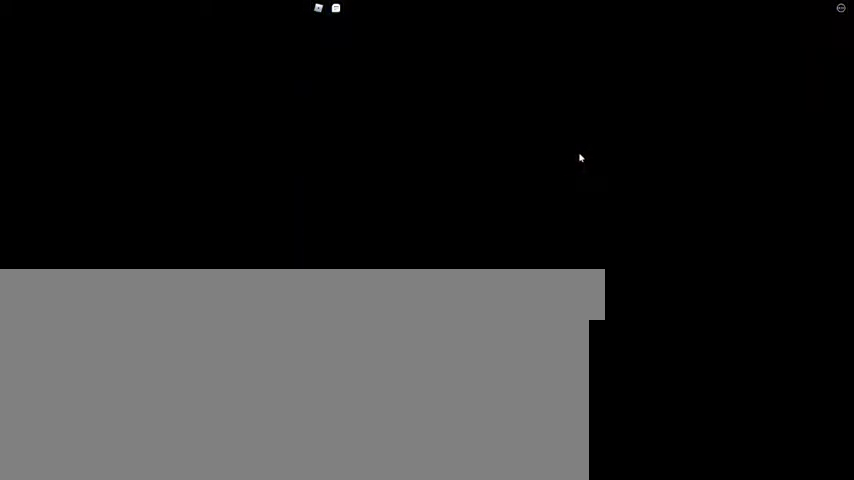
{"keys": [], "mouse": [], "events": []}
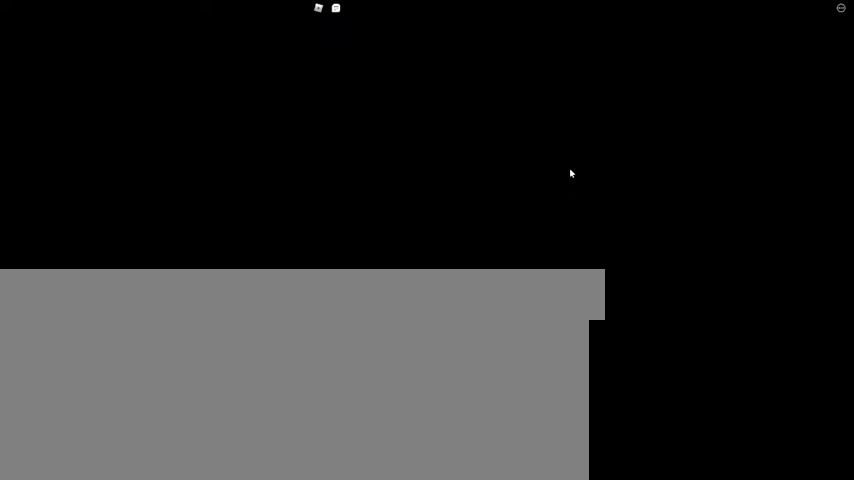
{"keys": [], "mouse": [], "events": []}
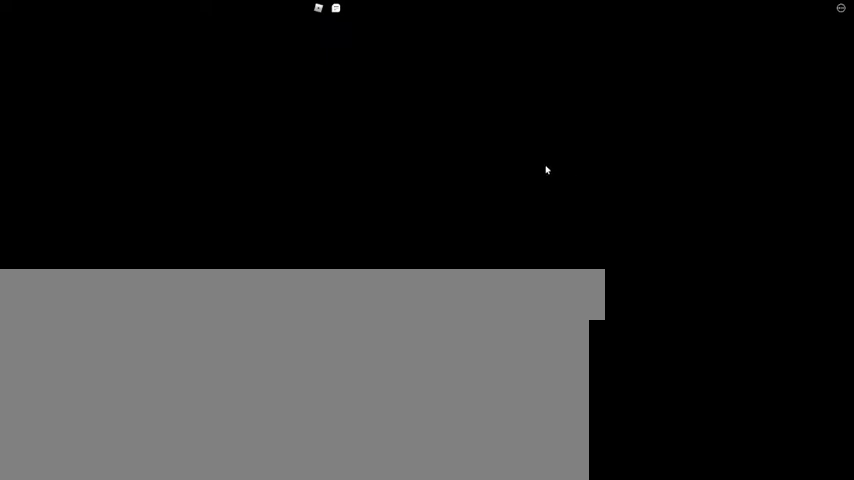
{"keys": [], "mouse": [], "events": []}
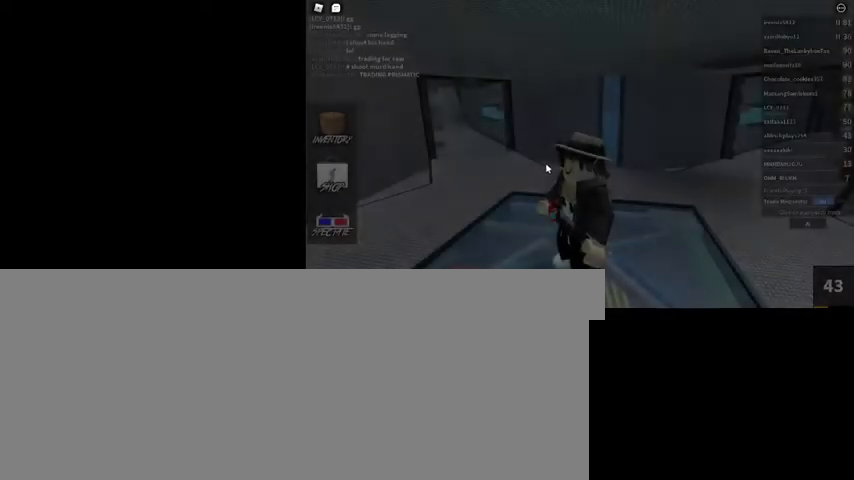
{"keys": [], "mouse": ["right"], "events": [[500, "mouse_right", "down"]]}
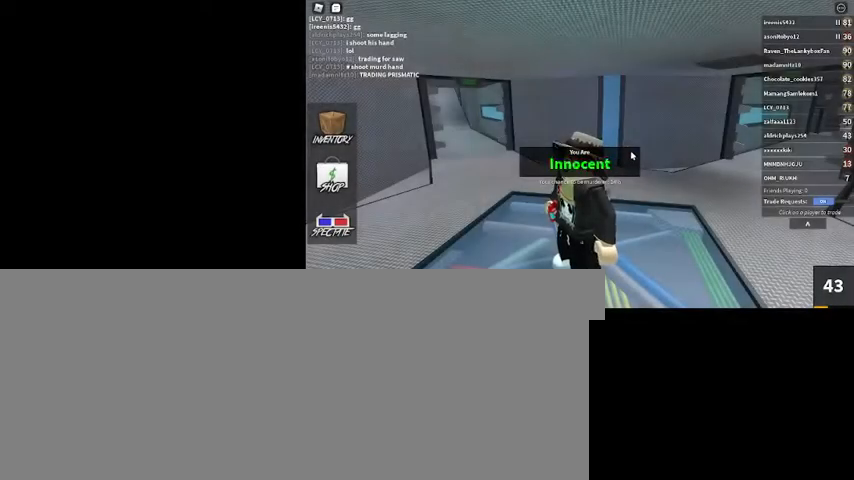
{"keys": [], "mouse": ["right"], "events": []}
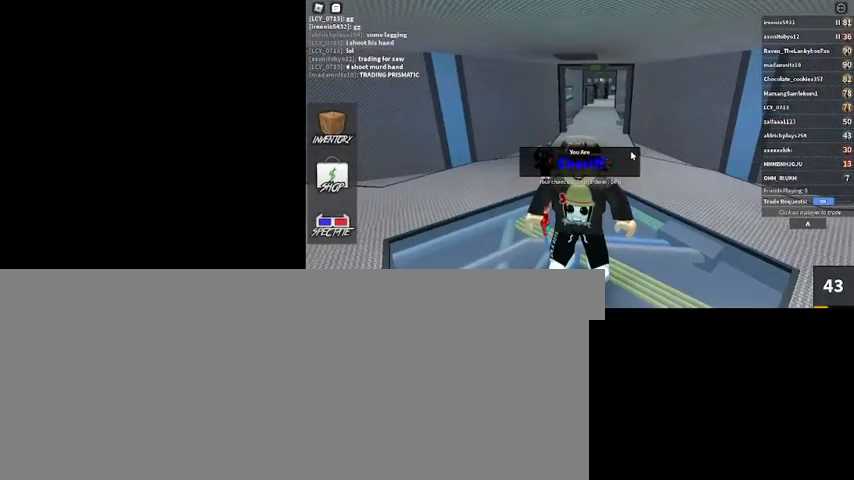
{"keys": [], "mouse": [], "events": [[400, "mouse_right", "up"]]}
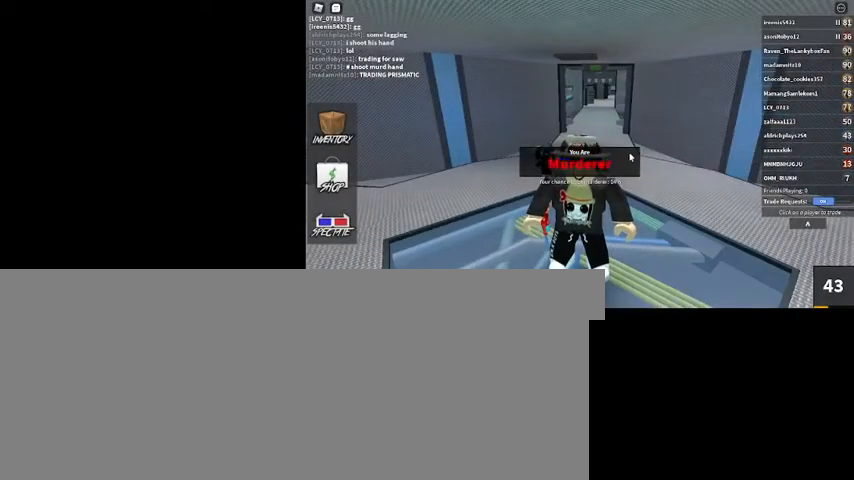
{"keys": [], "mouse": [], "events": []}
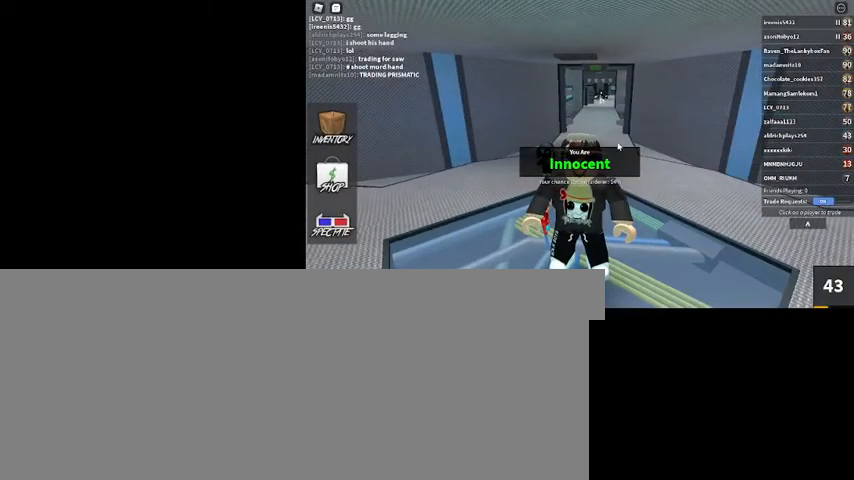
{"keys": ["a", "w"], "mouse": ["right"], "events": [[167, "mouse_right", "down"], [233, "w", "down"], [400, "a", "down"]]}
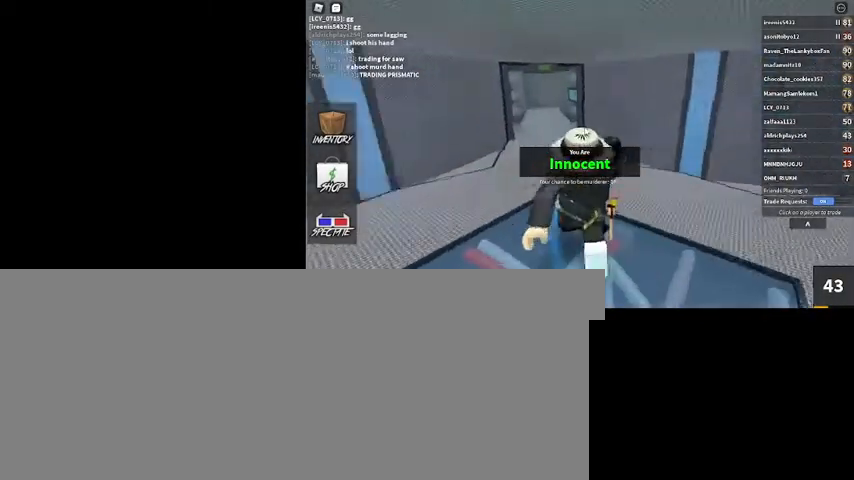
{"keys": ["w"], "mouse": [], "events": [[67, "a", "up"], [400, "mouse_right", "up"]]}
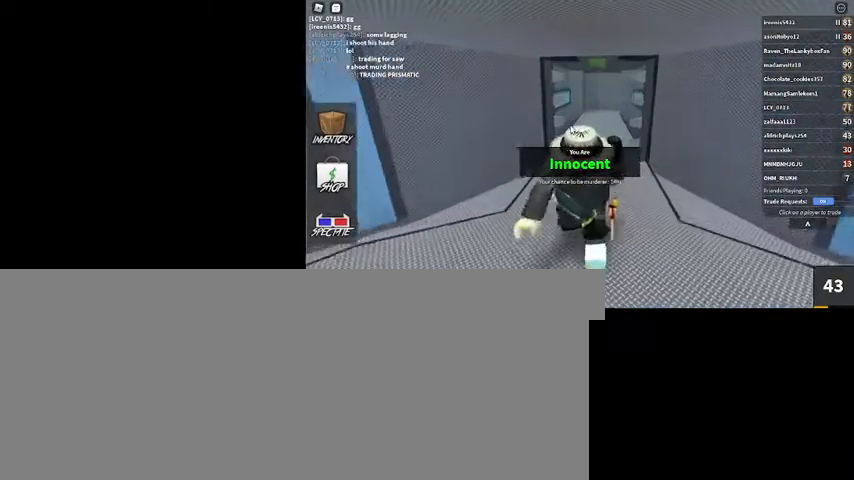
{"keys": ["w"], "mouse": [], "events": [[367, "d", "down"], [467, "d", "up"]]}
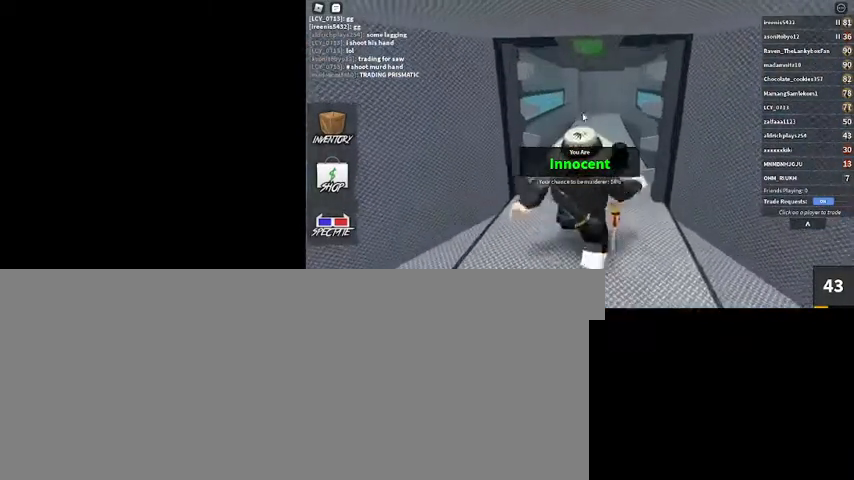
{"keys": ["w"], "mouse": ["right"], "events": [[167, "mouse_right", "down"]]}
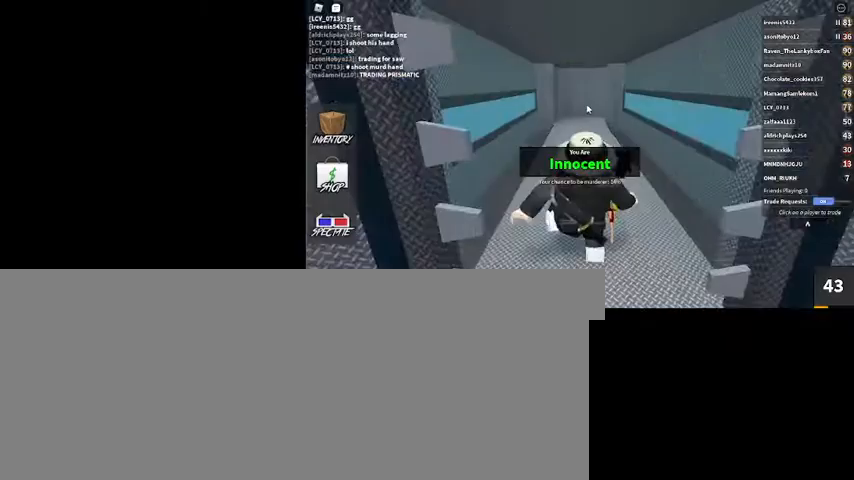
{"keys": ["w"], "mouse": [], "events": [[167, "mouse_right", "up"]]}
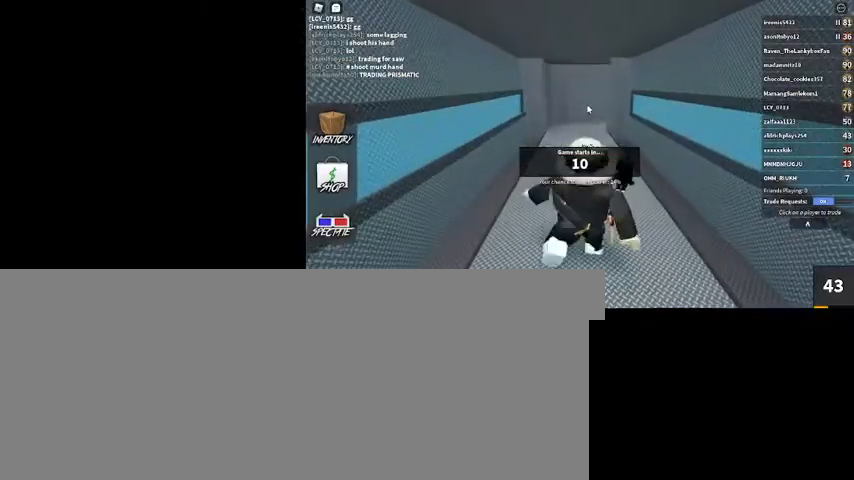
{"keys": ["a", "w"], "mouse": ["right"], "events": [[233, "mouse_right", "down"], [400, "a", "down"]]}
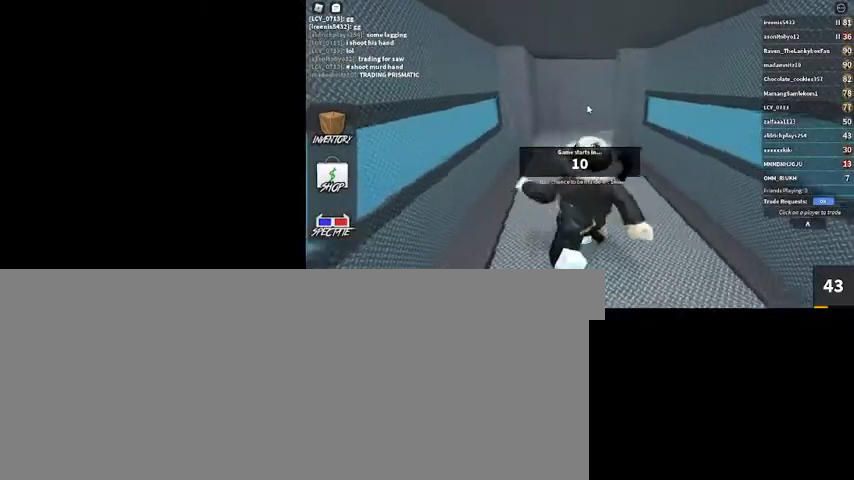
{"keys": ["a", "w"], "mouse": ["right"], "events": []}
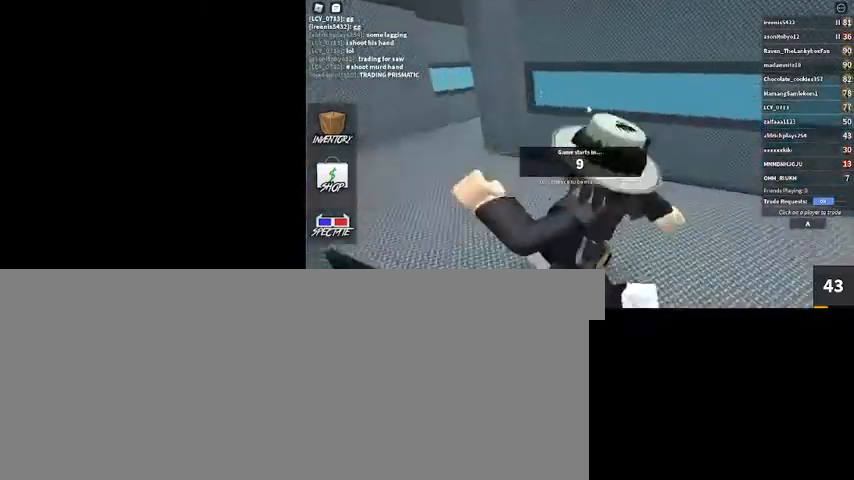
{"keys": ["a"], "mouse": ["right"], "events": [[400, "w", "up"]]}
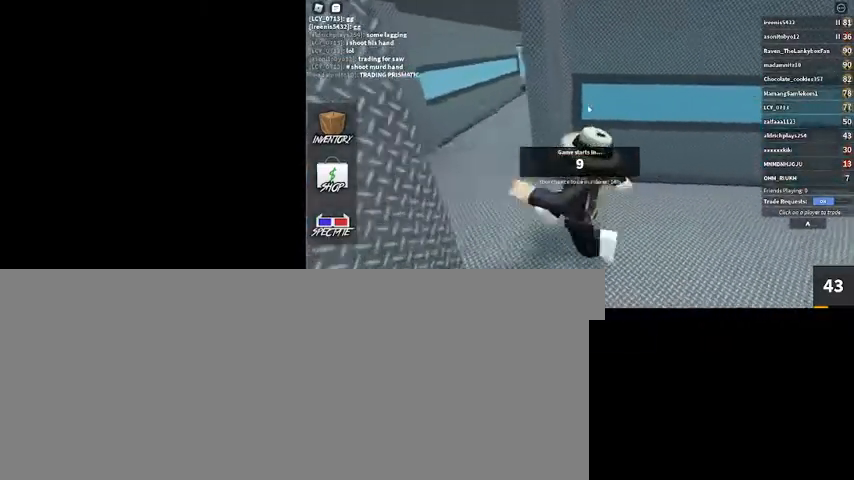
{"keys": ["w"], "mouse": ["right"], "events": [[267, "w", "down"], [500, "a", "up"]]}
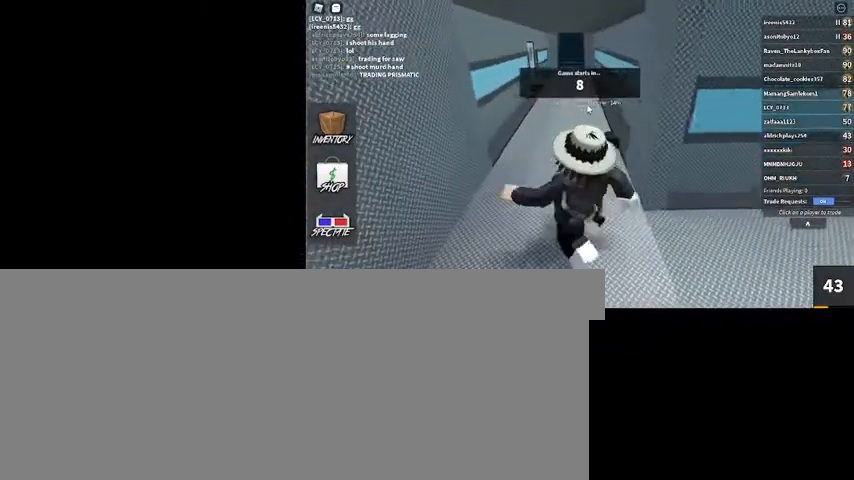
{"keys": ["w"], "mouse": ["right"], "events": []}
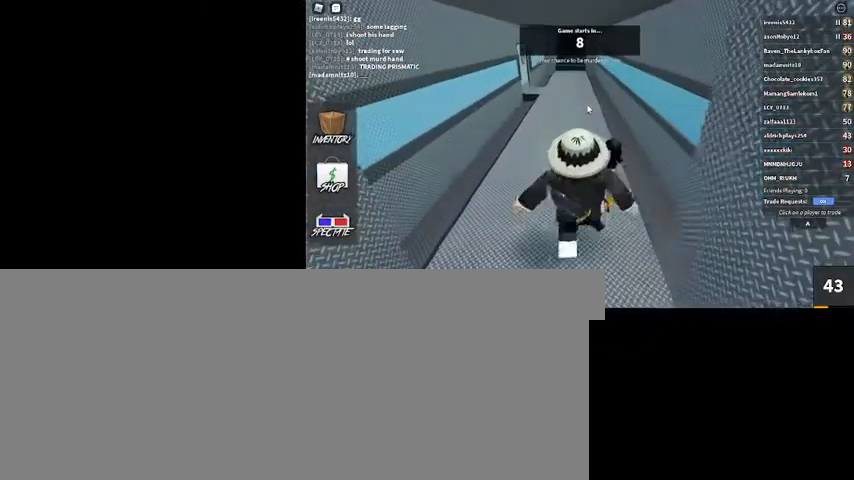
{"keys": ["w"], "mouse": [], "events": [[200, "mouse_right", "up"]]}
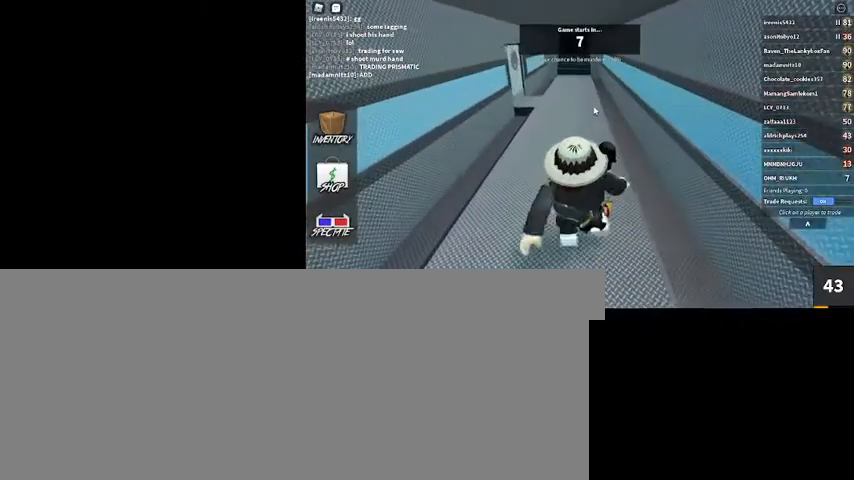
{"keys": ["w"], "mouse": ["right"], "events": [[267, "mouse_right", "down"]]}
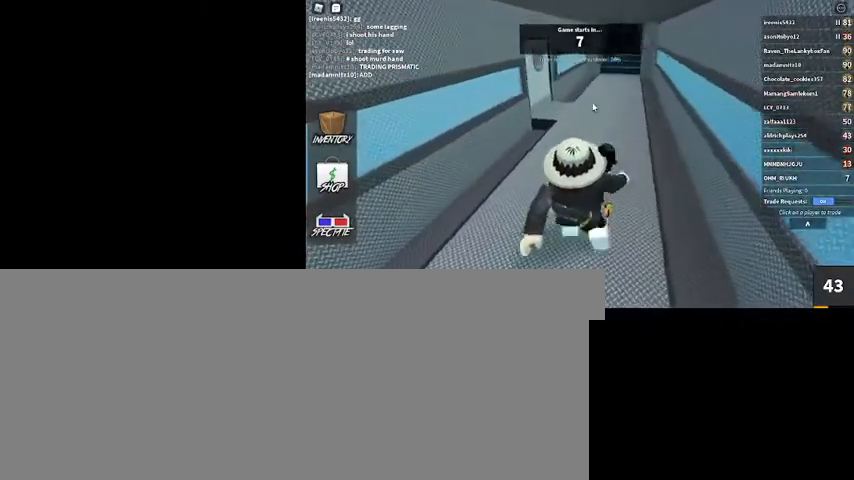
{"keys": ["w"], "mouse": ["right"], "events": []}
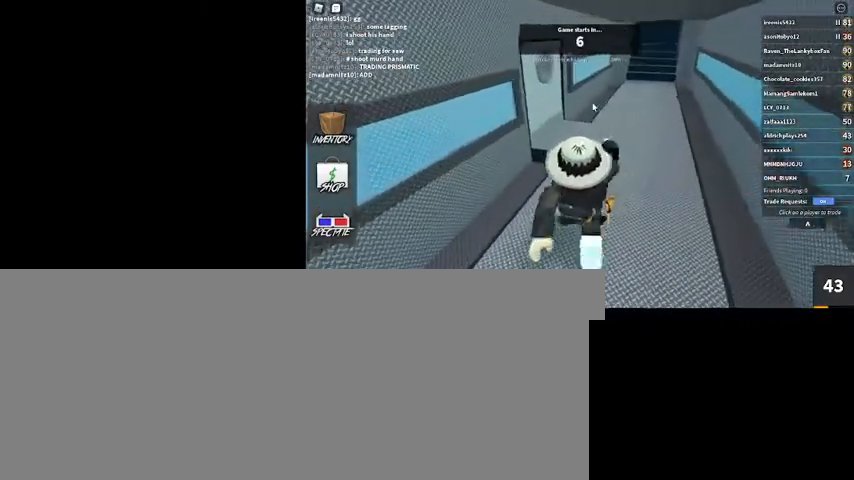
{"keys": ["w"], "mouse": ["right"], "events": []}
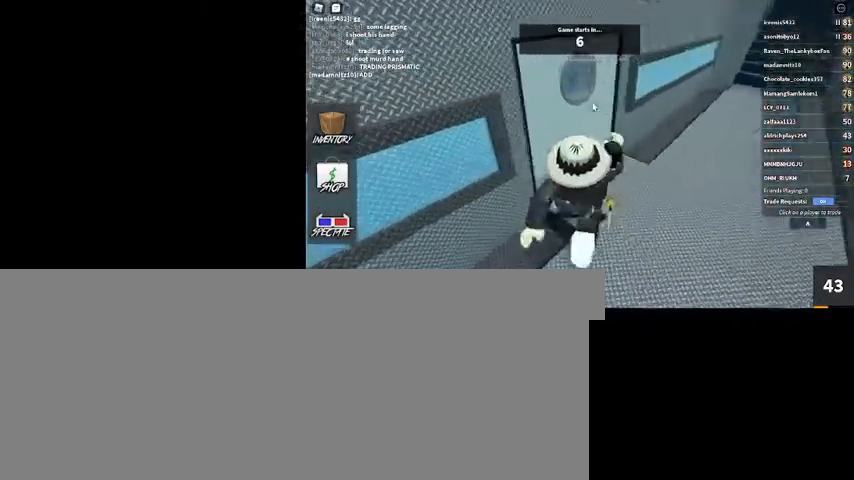
{"keys": ["d", "w"], "mouse": ["right"], "events": [[367, "d", "down"]]}
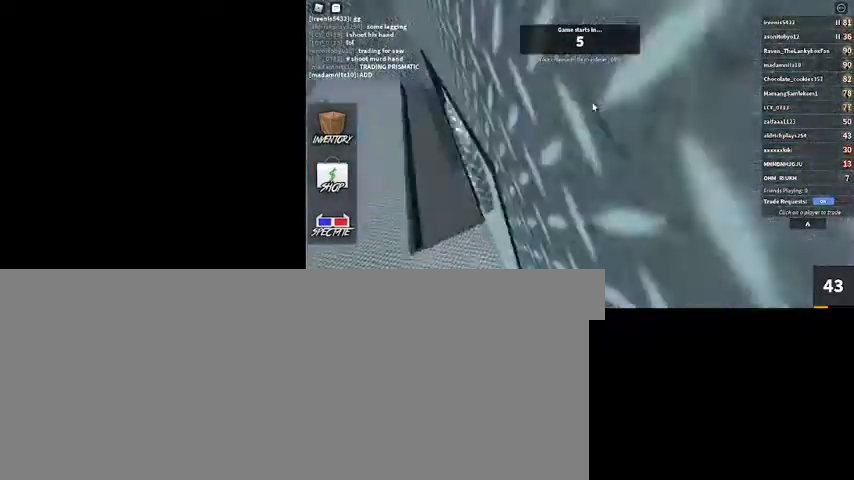
{"keys": ["a"], "mouse": [], "events": [[100, "w", "up"], [167, "shift_l", "down"], [333, "a", "down"], [333, "mouse_right", "up"], [400, "d", "up"], [433, "shift_l", "up"]]}
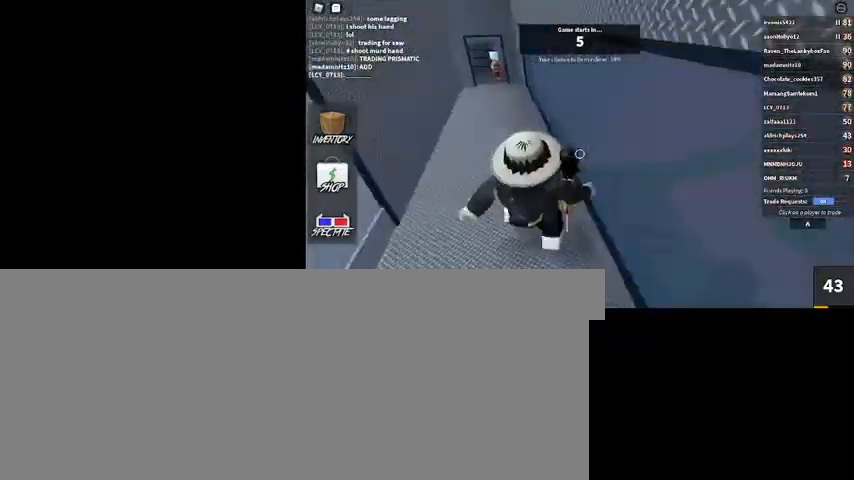
{"keys": ["a", "s"], "mouse": [], "events": [[200, "s", "down"], [367, "a", "up"], [433, "a", "down"]]}
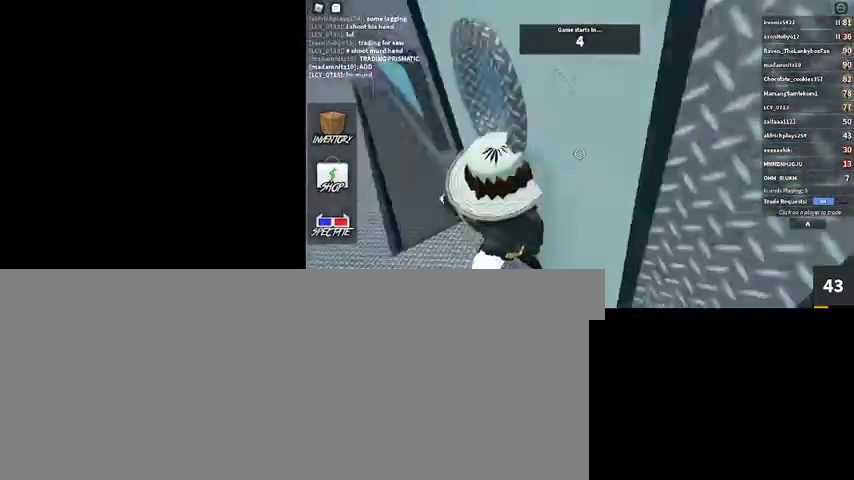
{"keys": ["d", "w"], "mouse": [], "events": [[133, "a", "up"], [200, "d", "down"], [233, "s", "up"], [367, "w", "down"]]}